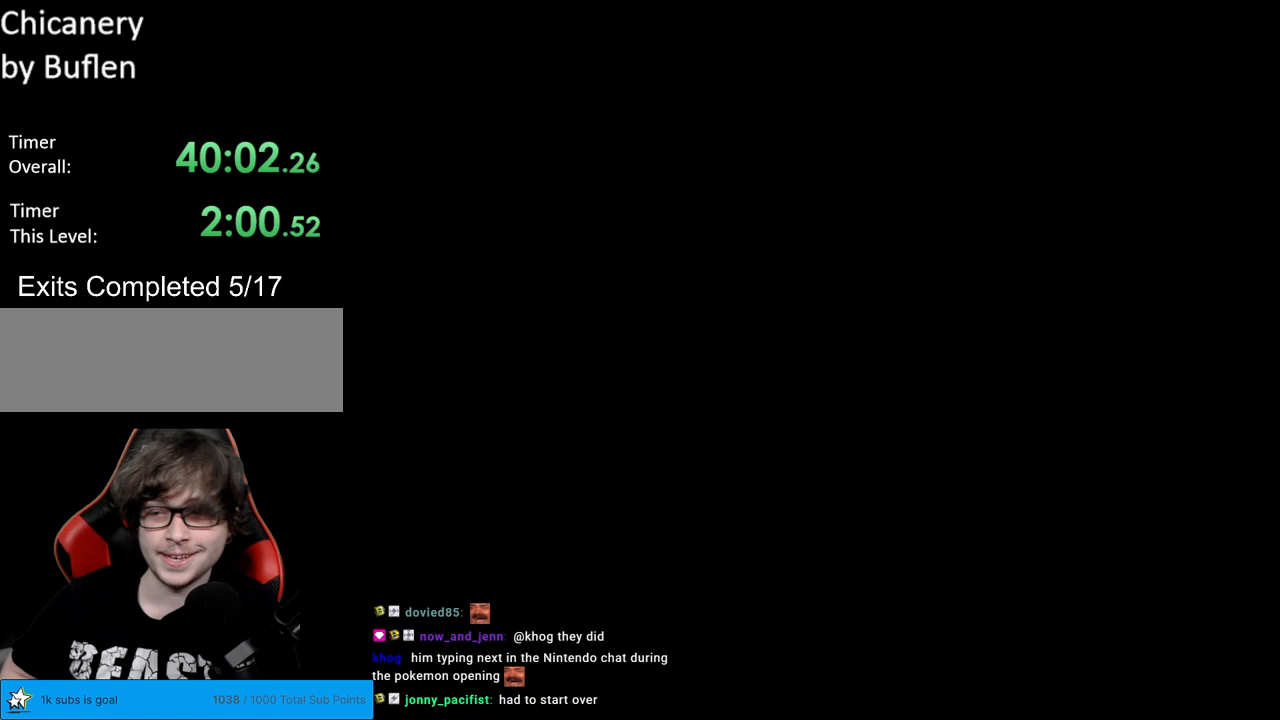
Gameplay with a controller (Nintendo layout); each line is a JSON object with the inputs held at the frame after it. "events" lists button and stick changes between this image and that frame as [ms after this image, input, new state], when the widget could be followed in between. Not read: L3 R3.
{"buttons": [], "events": [[83, "Y", "up"]]}
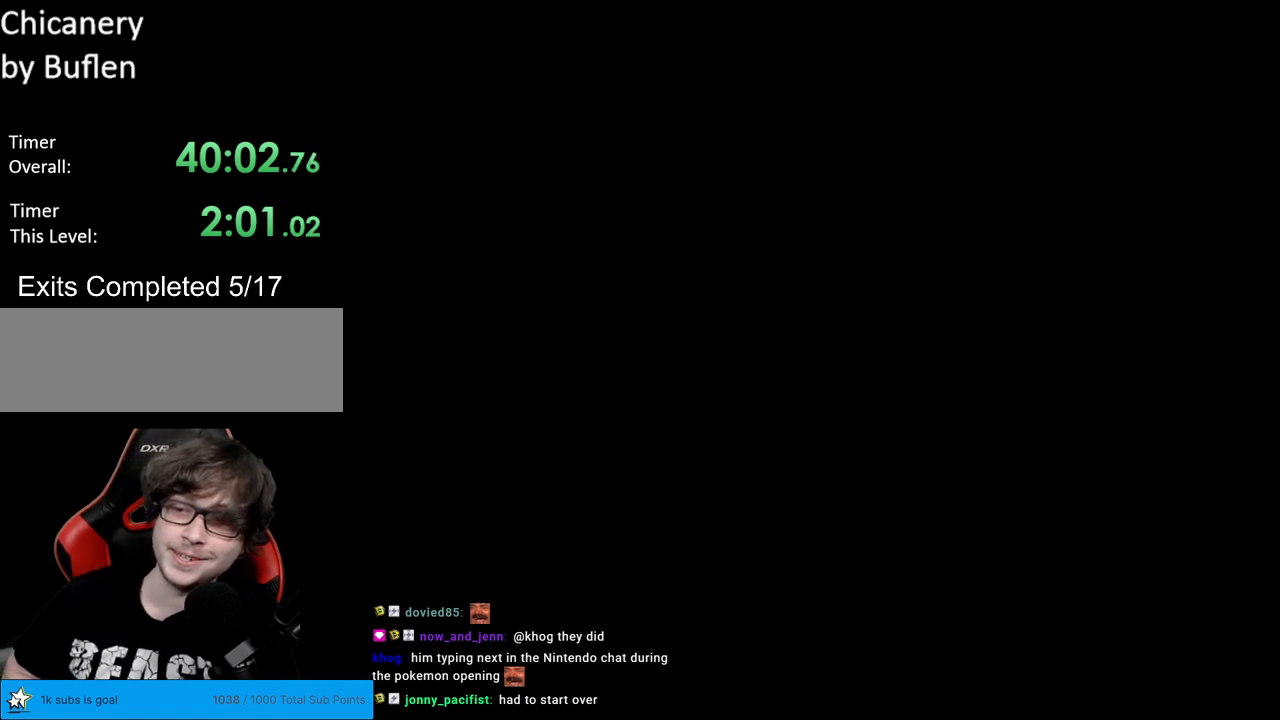
{"buttons": [], "events": []}
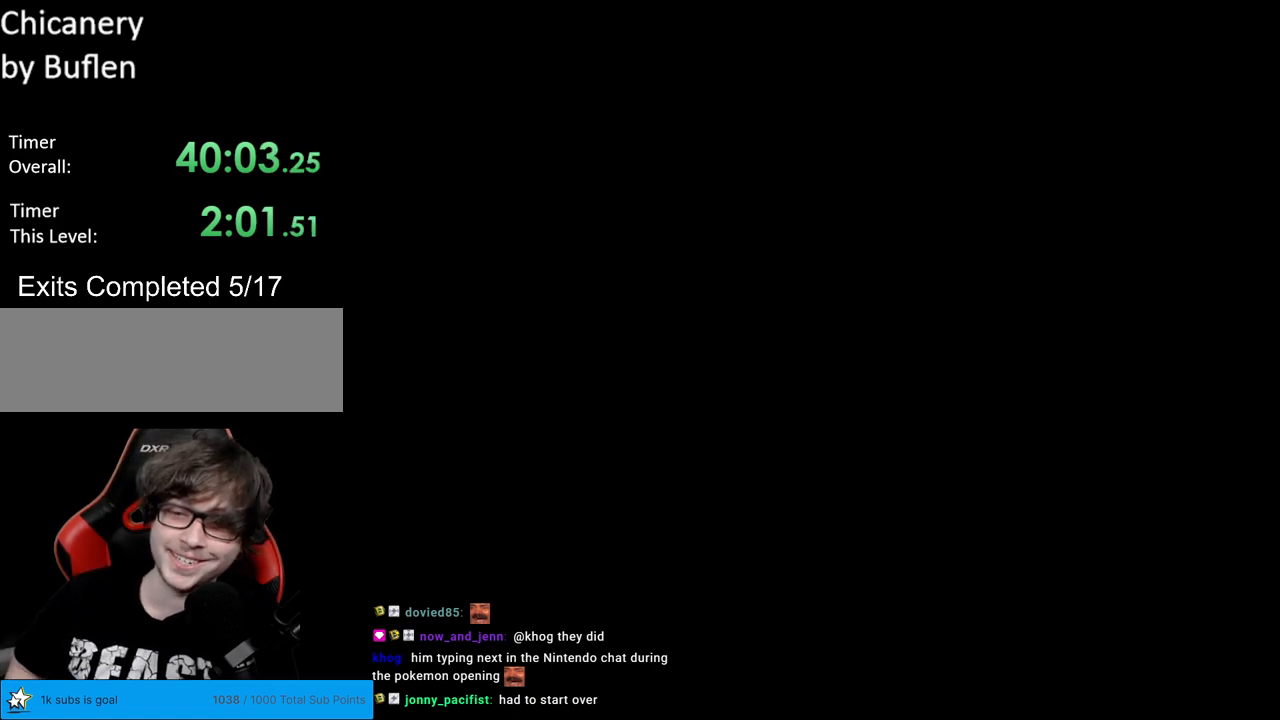
{"buttons": ["B", "Y"], "events": [[83, "B", "down"], [150, "Y", "down"]]}
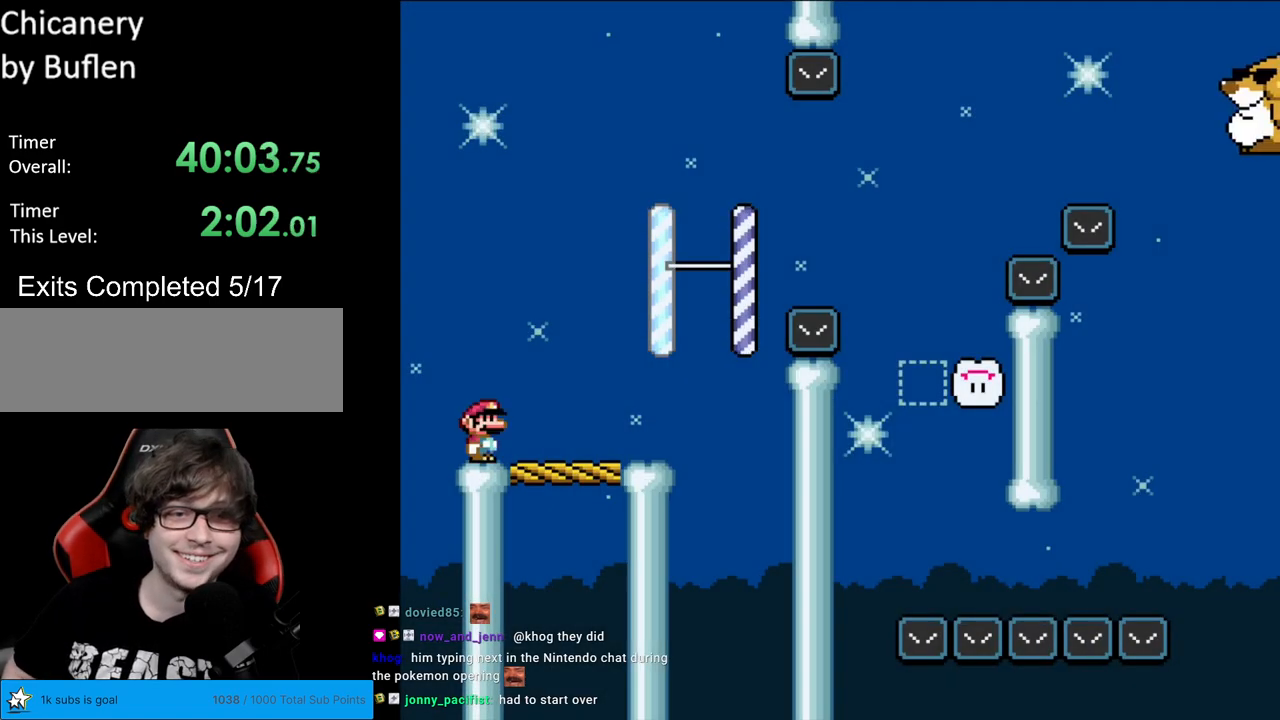
{"buttons": ["Y", "DPAD_RIGHT"], "events": [[333, "B", "up"], [333, "DPAD_RIGHT", "down"]]}
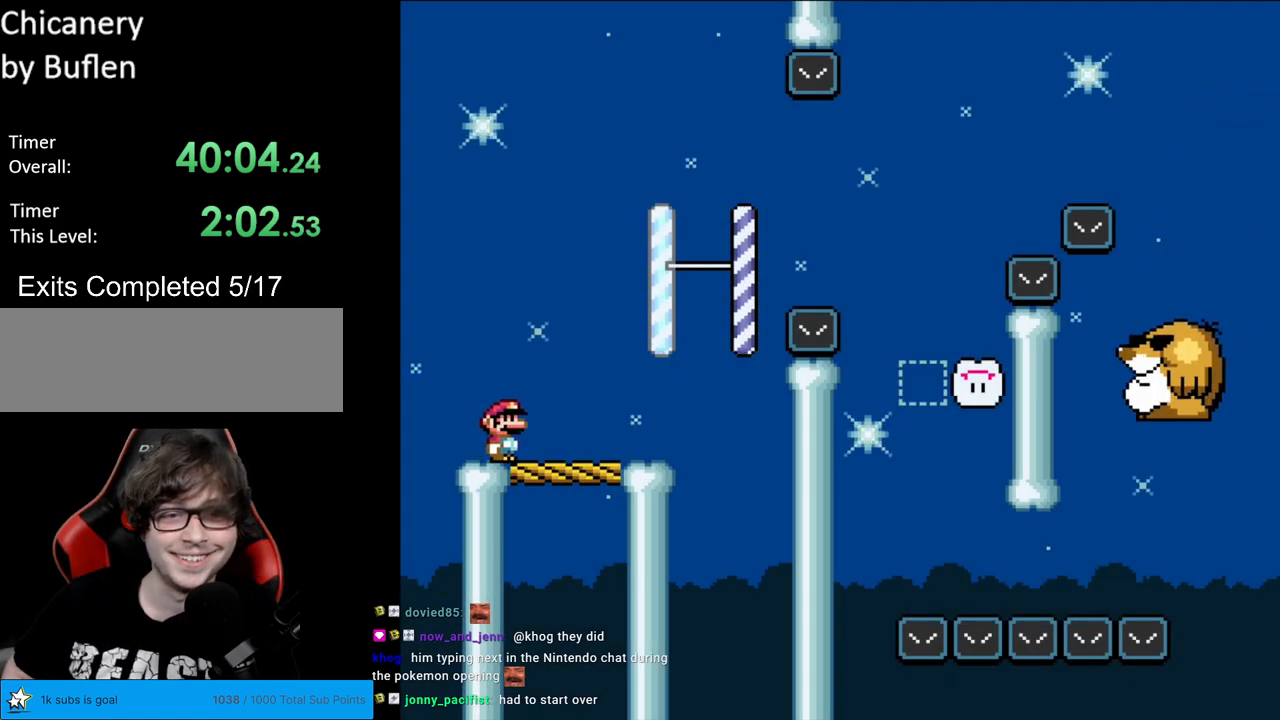
{"buttons": ["B", "Y", "DPAD_RIGHT"], "events": [[200, "B", "down"]]}
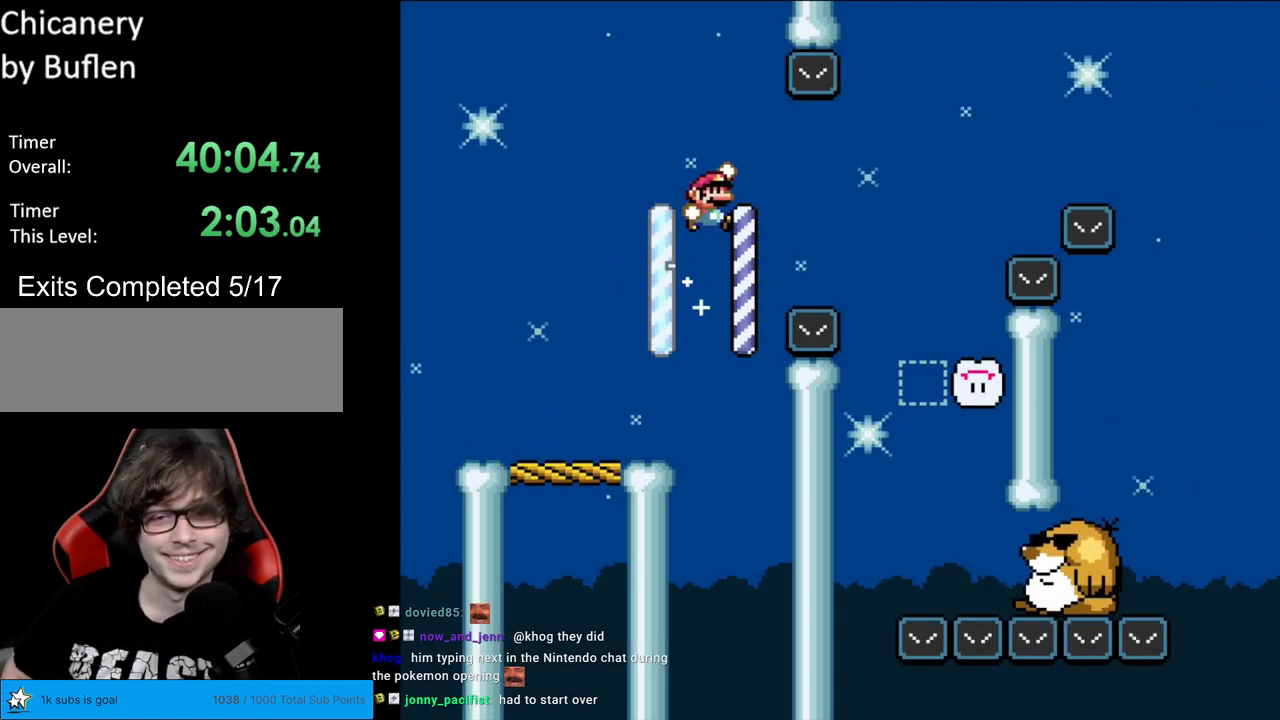
{"buttons": ["Y"], "events": [[267, "B", "up"], [483, "DPAD_RIGHT", "up"]]}
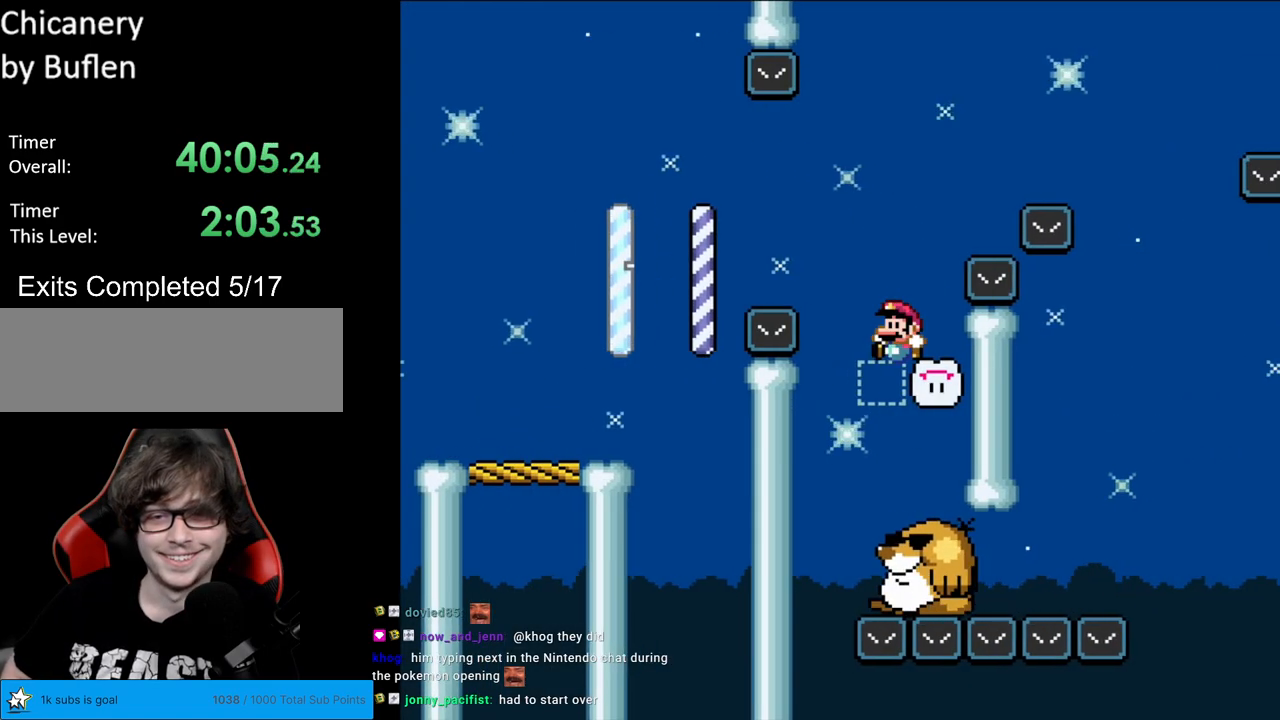
{"buttons": ["Y", "DPAD_LEFT"], "events": [[17, "DPAD_LEFT", "down"], [167, "DPAD_LEFT", "up"], [217, "B", "down"], [350, "B", "up"], [400, "DPAD_LEFT", "down"]]}
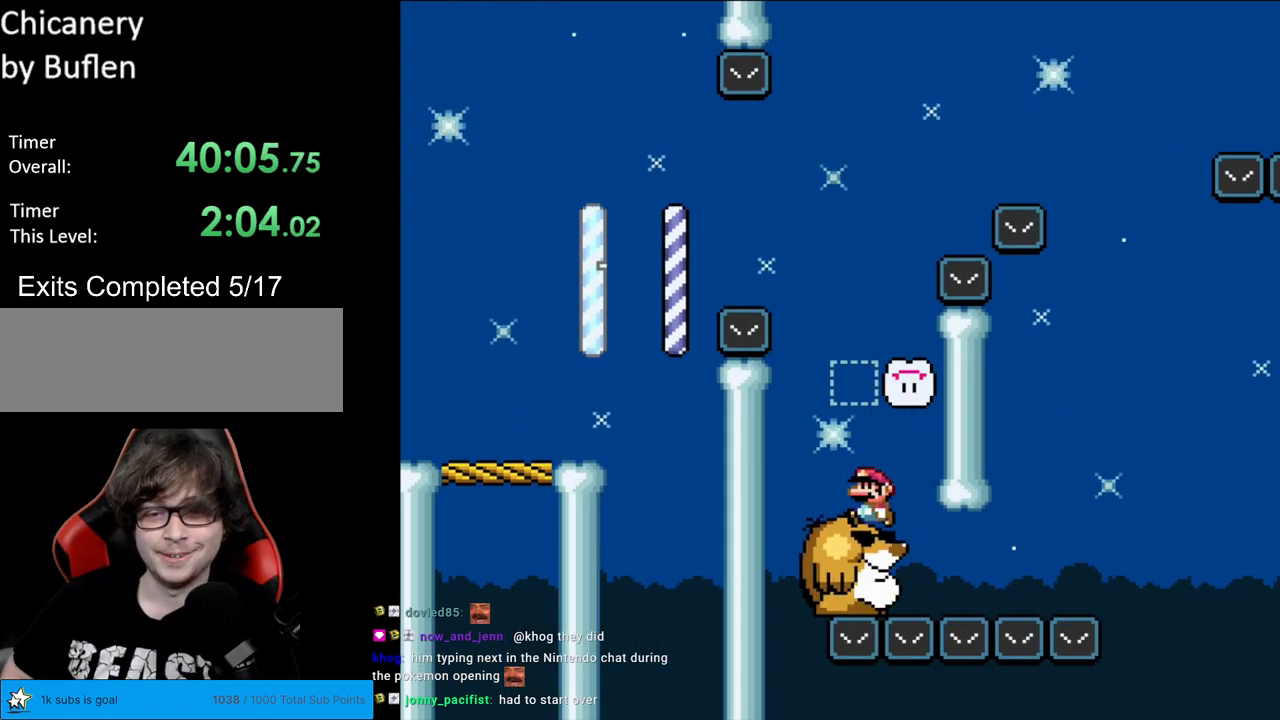
{"buttons": ["Y", "DPAD_RIGHT"], "events": [[100, "B", "down"], [167, "DPAD_LEFT", "up"], [200, "DPAD_RIGHT", "down"], [400, "B", "up"]]}
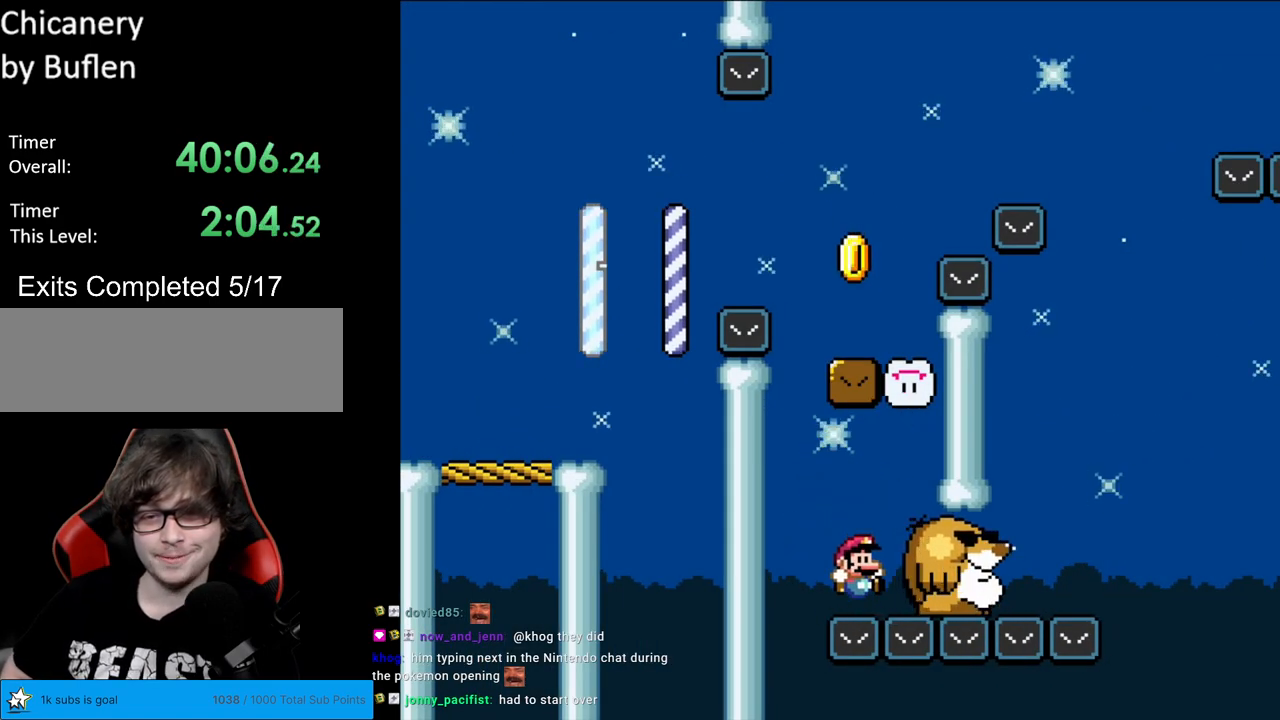
{"buttons": [], "events": [[17, "DPAD_RIGHT", "up"], [167, "Y", "up"]]}
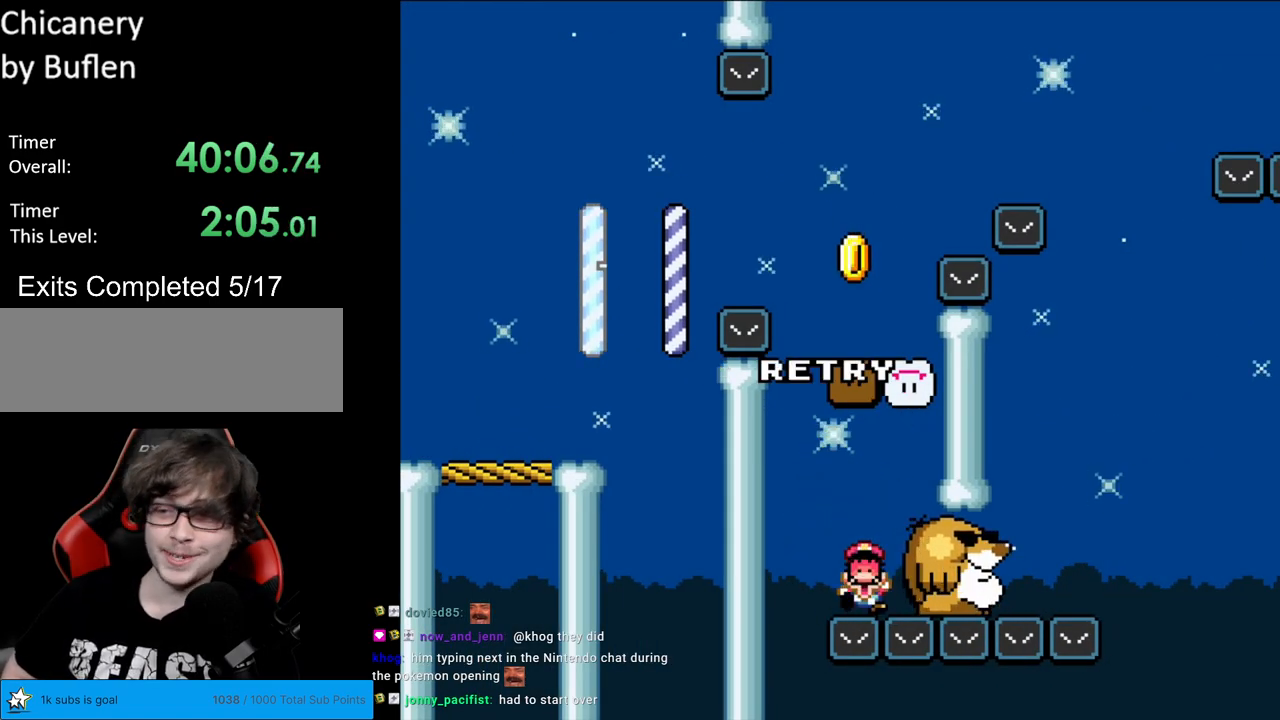
{"buttons": ["A"], "events": [[83, "A", "down"], [217, "A", "up"], [300, "A", "down"]]}
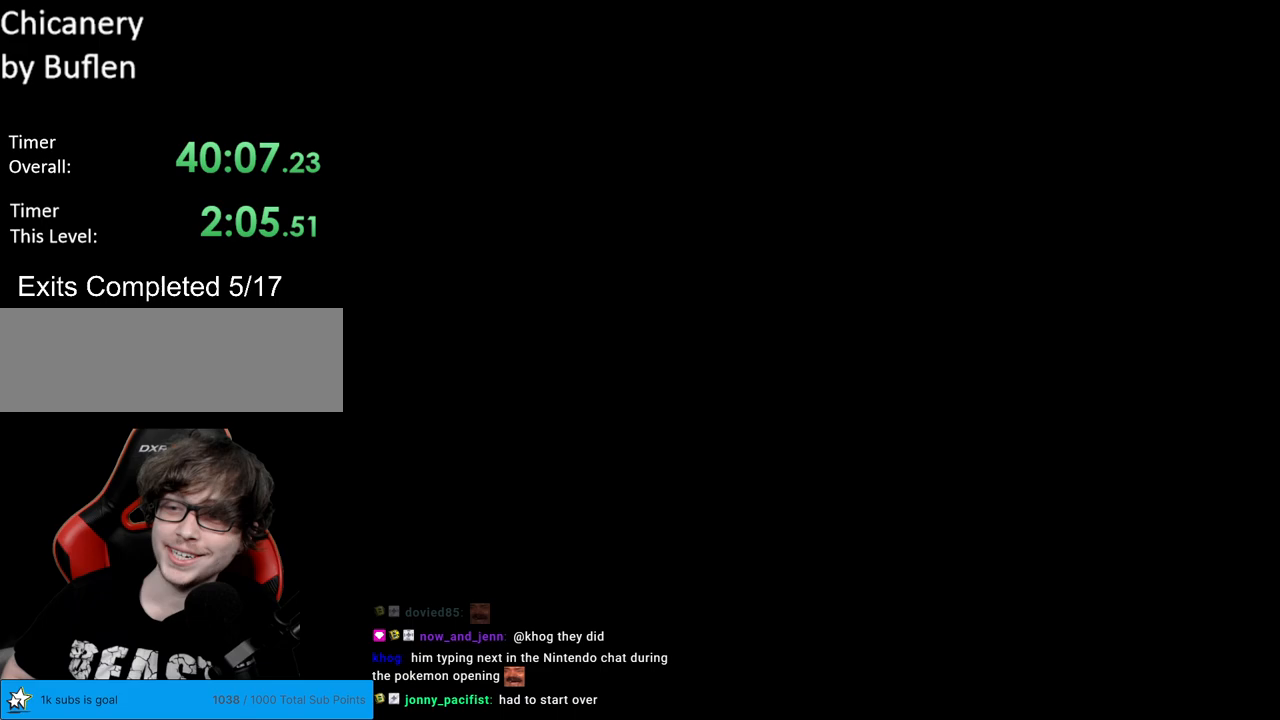
{"buttons": [], "events": [[117, "A", "up"], [183, "A", "down"], [317, "A", "up"]]}
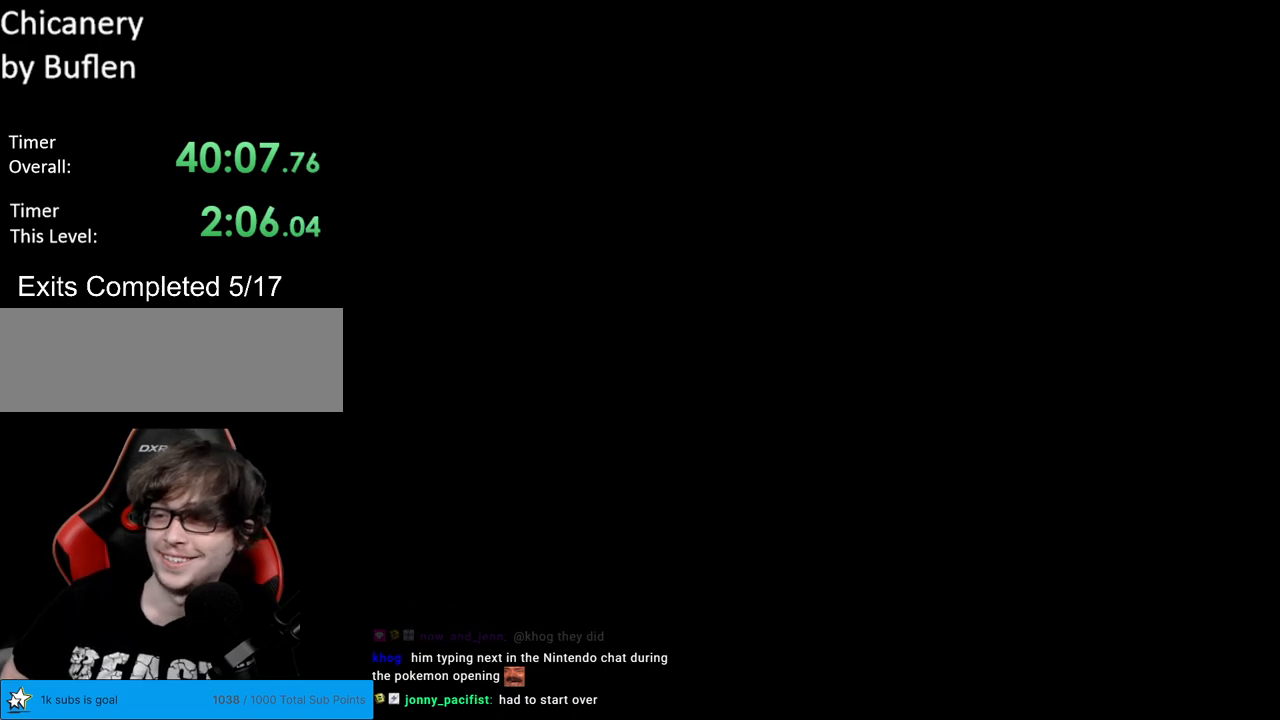
{"buttons": ["B", "Y", "DPAD_RIGHT"], "events": [[17, "B", "down"], [33, "Y", "down"], [383, "DPAD_RIGHT", "down"]]}
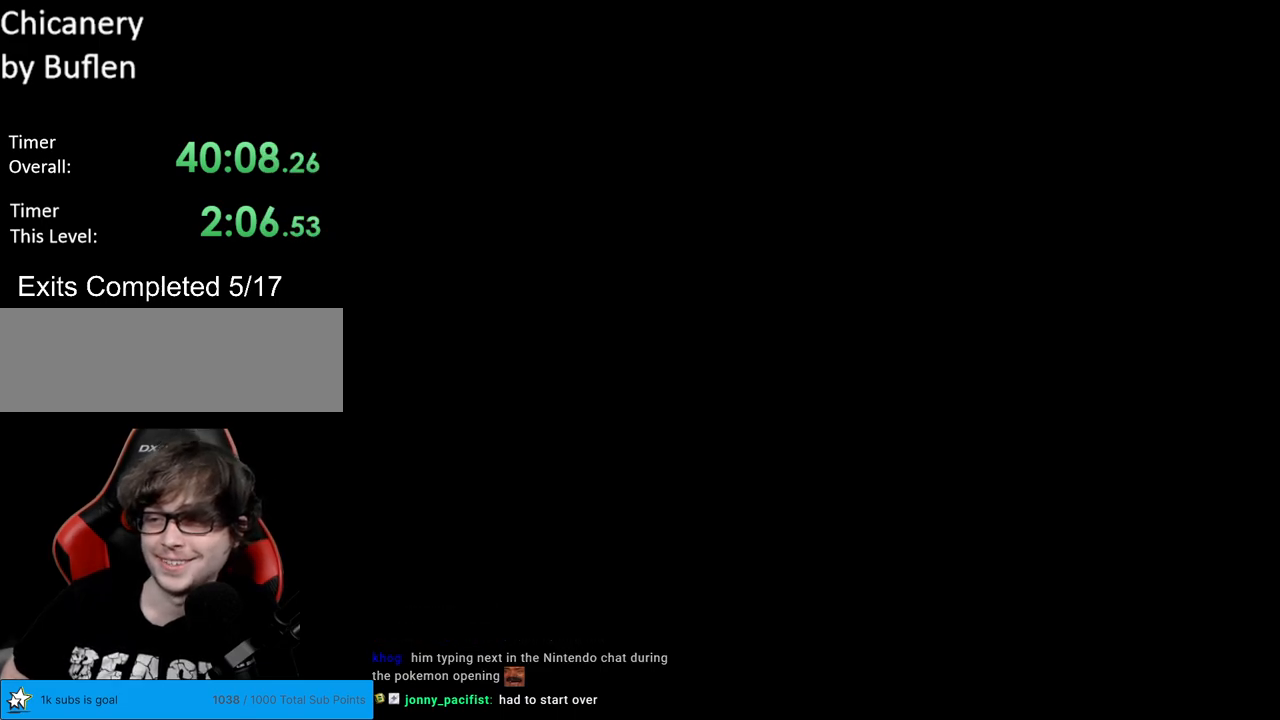
{"buttons": ["Y", "DPAD_RIGHT"], "events": [[217, "B", "up"]]}
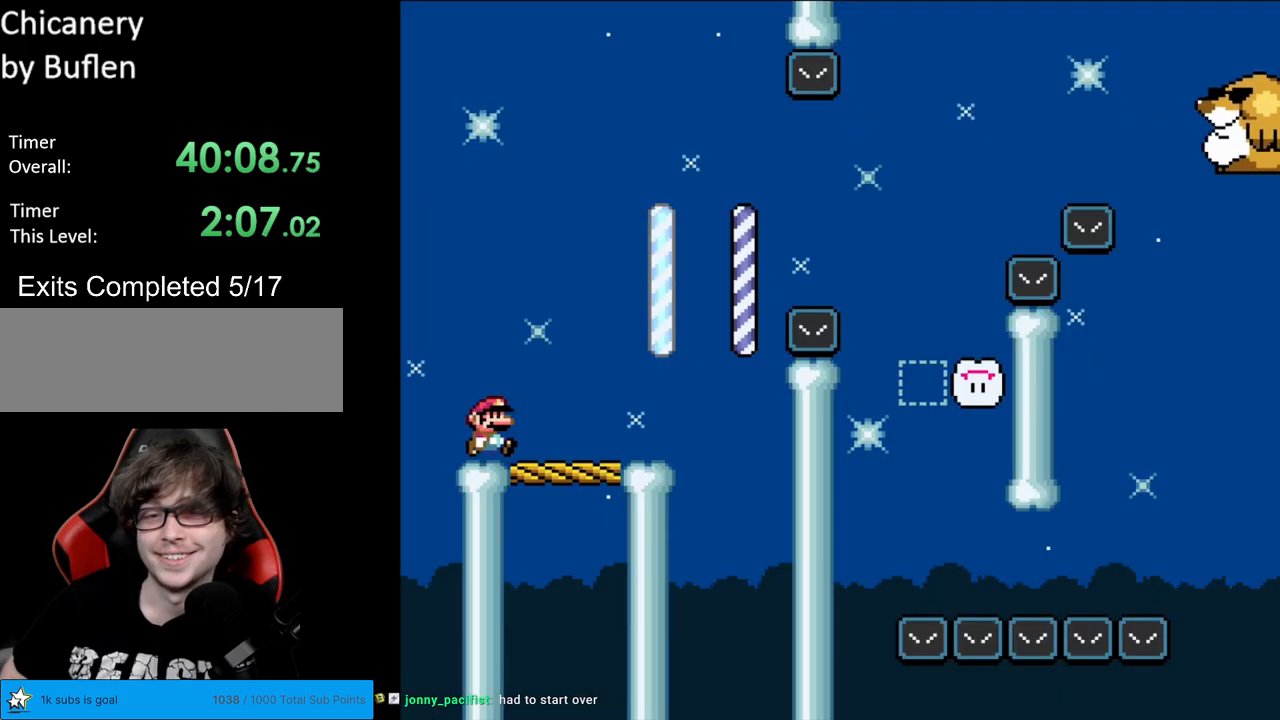
{"buttons": ["B", "Y", "DPAD_RIGHT"], "events": [[317, "B", "down"]]}
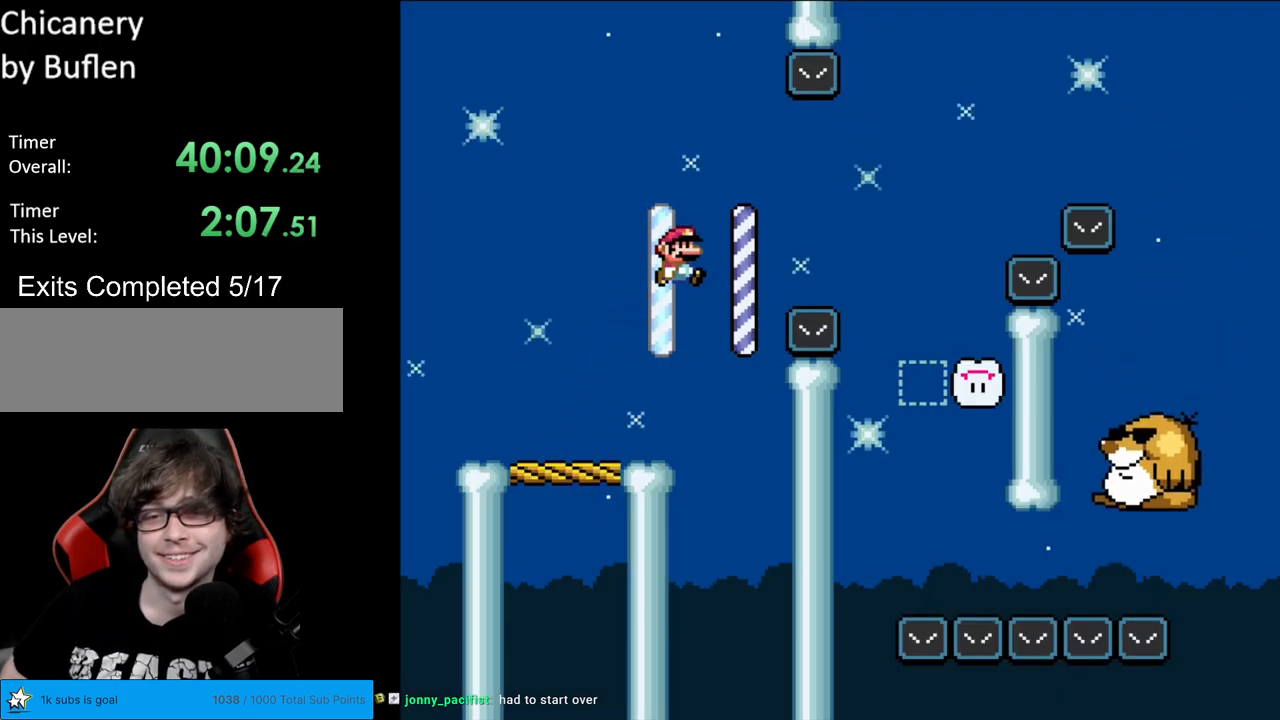
{"buttons": ["Y", "DPAD_RIGHT"], "events": [[367, "B", "up"]]}
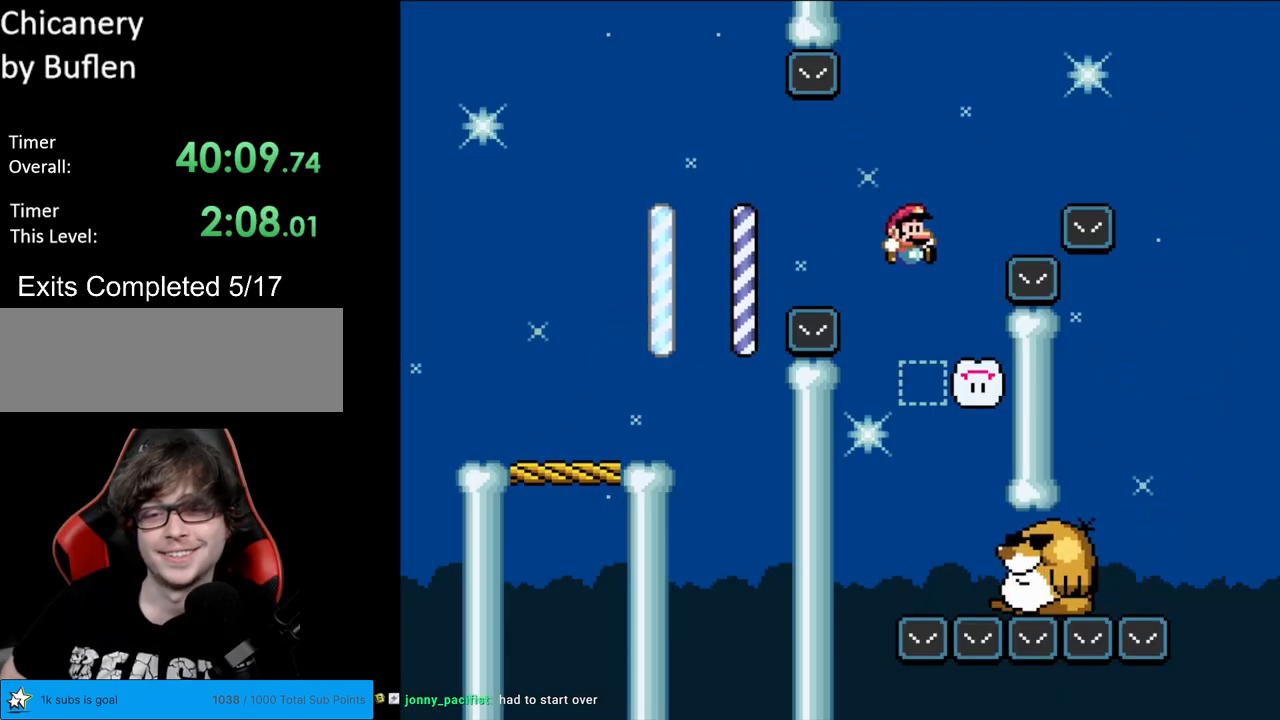
{"buttons": ["B", "Y", "DPAD_RIGHT"], "events": [[133, "DPAD_RIGHT", "up"], [133, "DPAD_UP", "down"], [167, "DPAD_LEFT", "down"], [167, "DPAD_UP", "up"], [467, "B", "down"], [467, "DPAD_LEFT", "up"], [483, "DPAD_RIGHT", "down"]]}
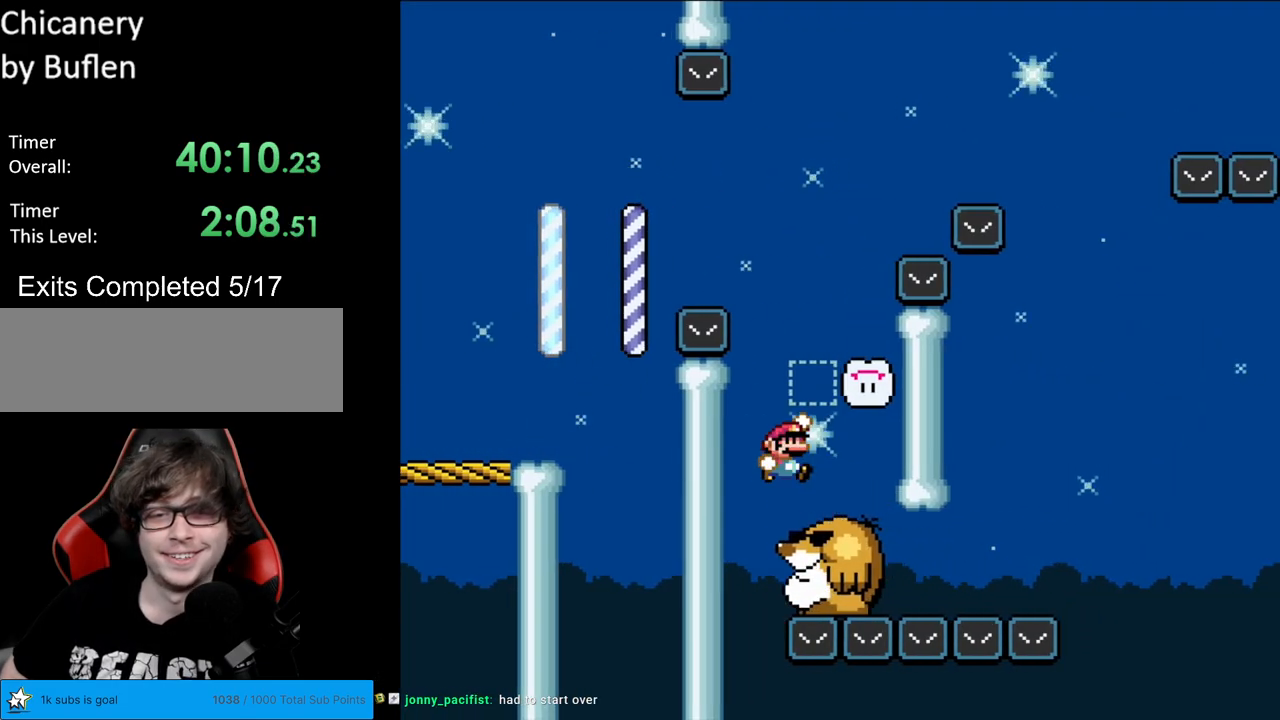
{"buttons": ["B", "Y", "DPAD_RIGHT"], "events": [[133, "B", "up"], [133, "DPAD_RIGHT", "up"], [133, "DPAD_UP", "down"], [150, "DPAD_UP", "up"], [183, "DPAD_LEFT", "down"], [333, "B", "down"], [417, "DPAD_LEFT", "up"], [417, "DPAD_UP", "down"], [433, "DPAD_RIGHT", "down"], [433, "DPAD_UP", "up"]]}
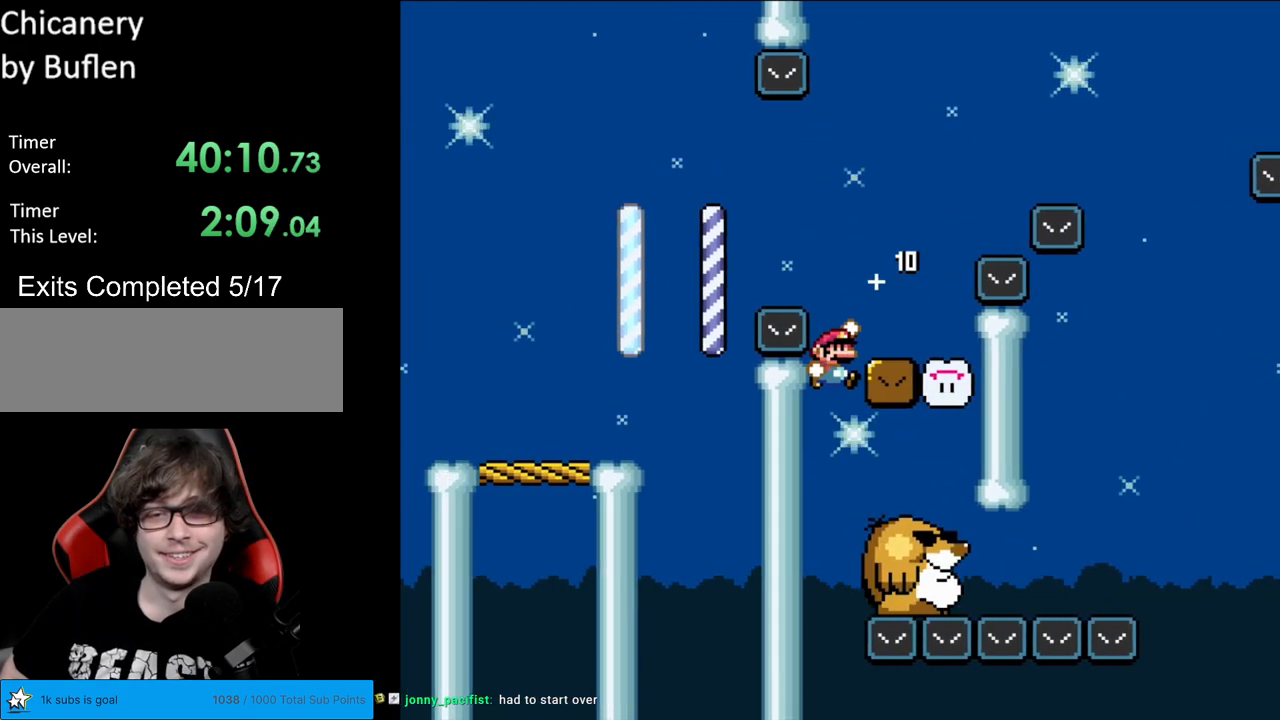
{"buttons": ["B", "Y", "DPAD_RIGHT"], "events": [[133, "B", "up"], [267, "DPAD_RIGHT", "up"], [283, "DPAD_LEFT", "down"], [350, "B", "down"], [367, "DPAD_LEFT", "up"], [367, "DPAD_RIGHT", "down"]]}
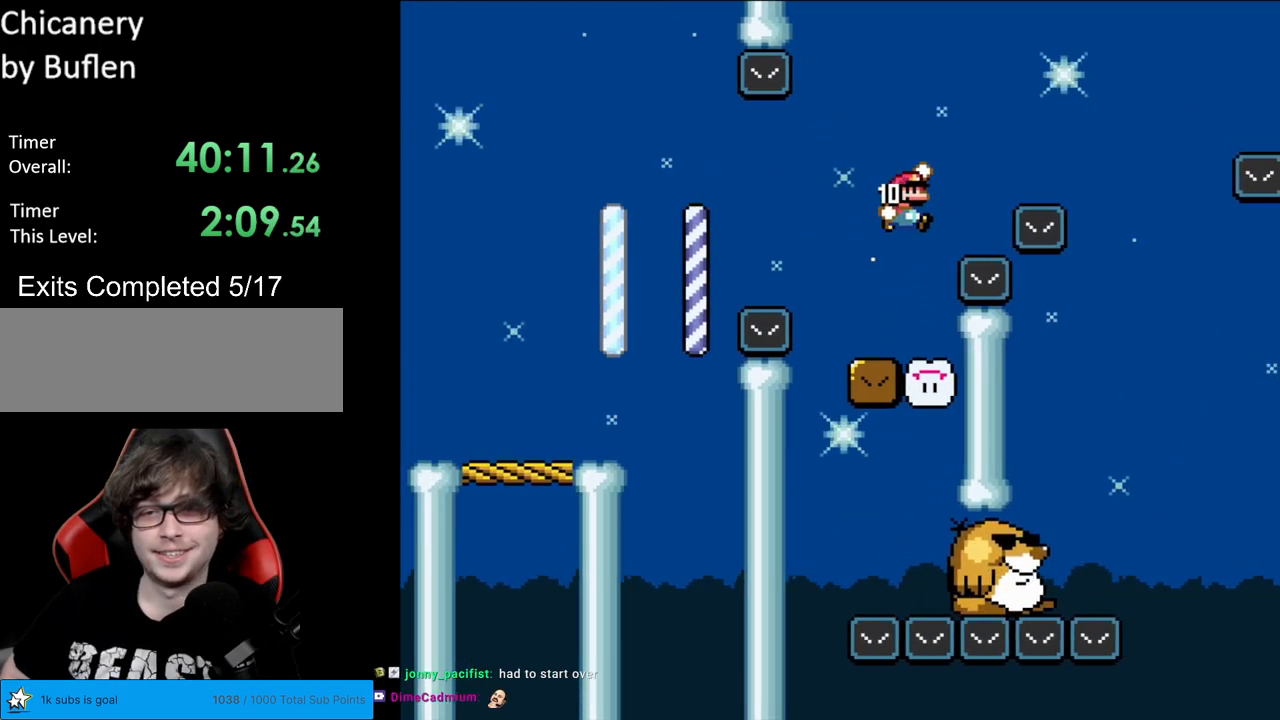
{"buttons": ["Y", "DPAD_LEFT"], "events": [[383, "B", "up"], [467, "DPAD_RIGHT", "up"], [467, "DPAD_UP", "down"], [483, "DPAD_LEFT", "down"], [483, "DPAD_UP", "up"]]}
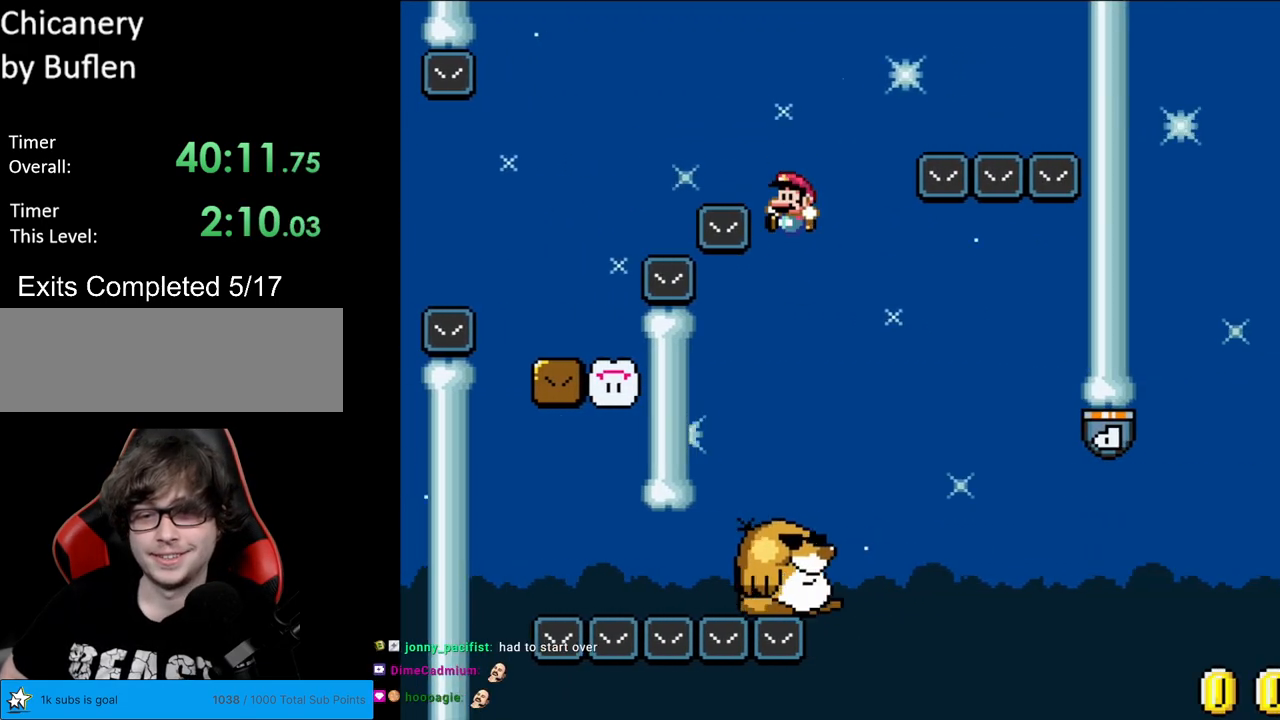
{"buttons": ["Y"], "events": [[117, "DPAD_LEFT", "up"], [200, "DPAD_RIGHT", "down"], [400, "DPAD_RIGHT", "up"]]}
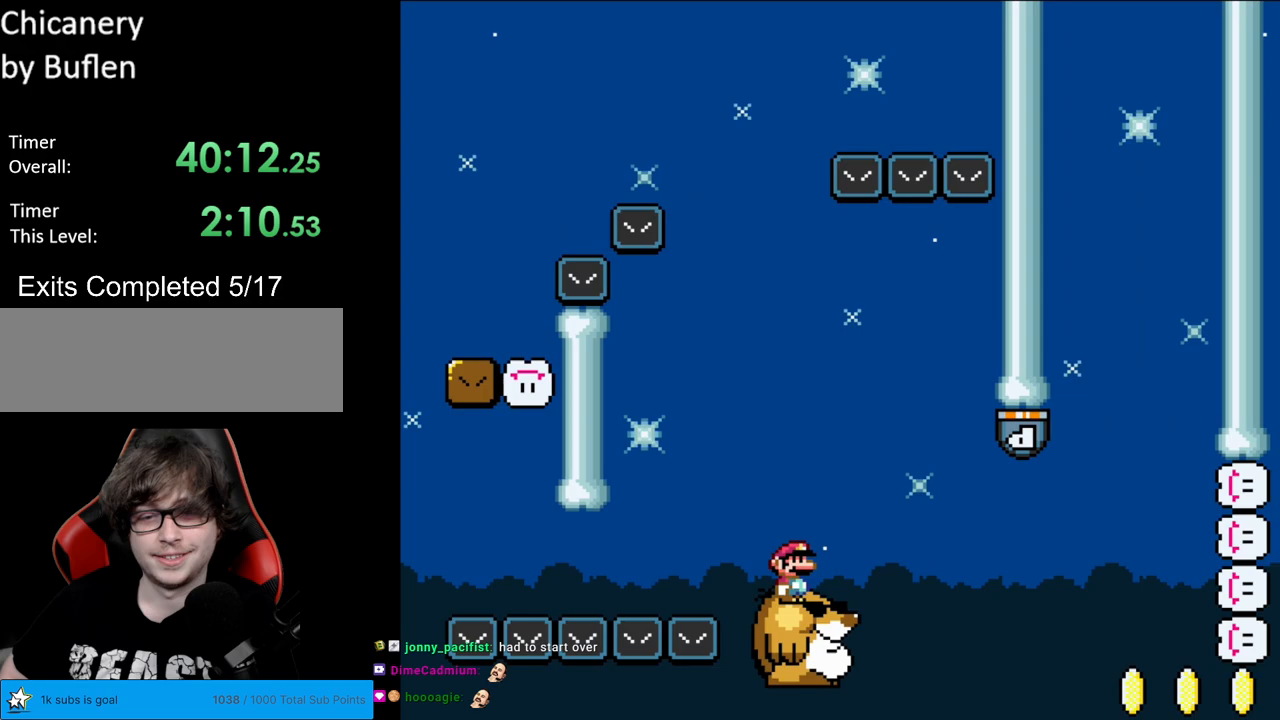
{"buttons": ["B", "Y", "DPAD_RIGHT"], "events": [[33, "DPAD_RIGHT", "down"], [167, "B", "down"]]}
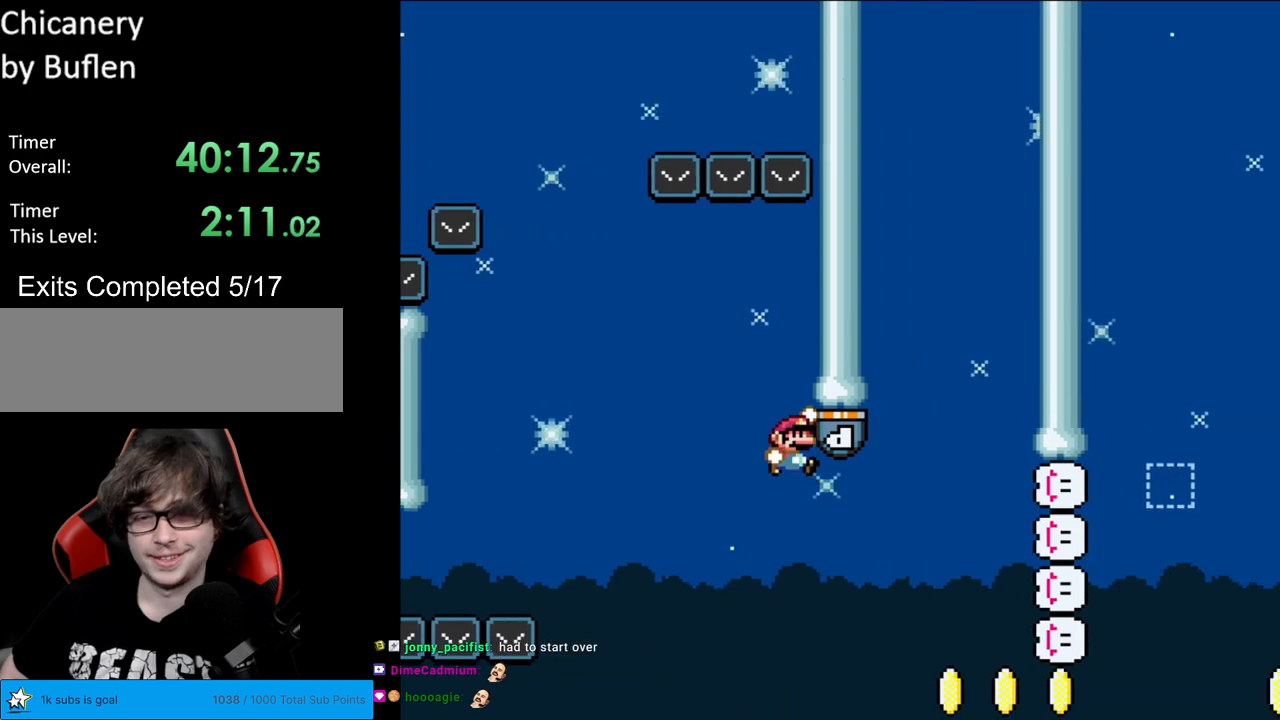
{"buttons": ["Y"], "events": [[200, "B", "up"], [450, "DPAD_RIGHT", "up"]]}
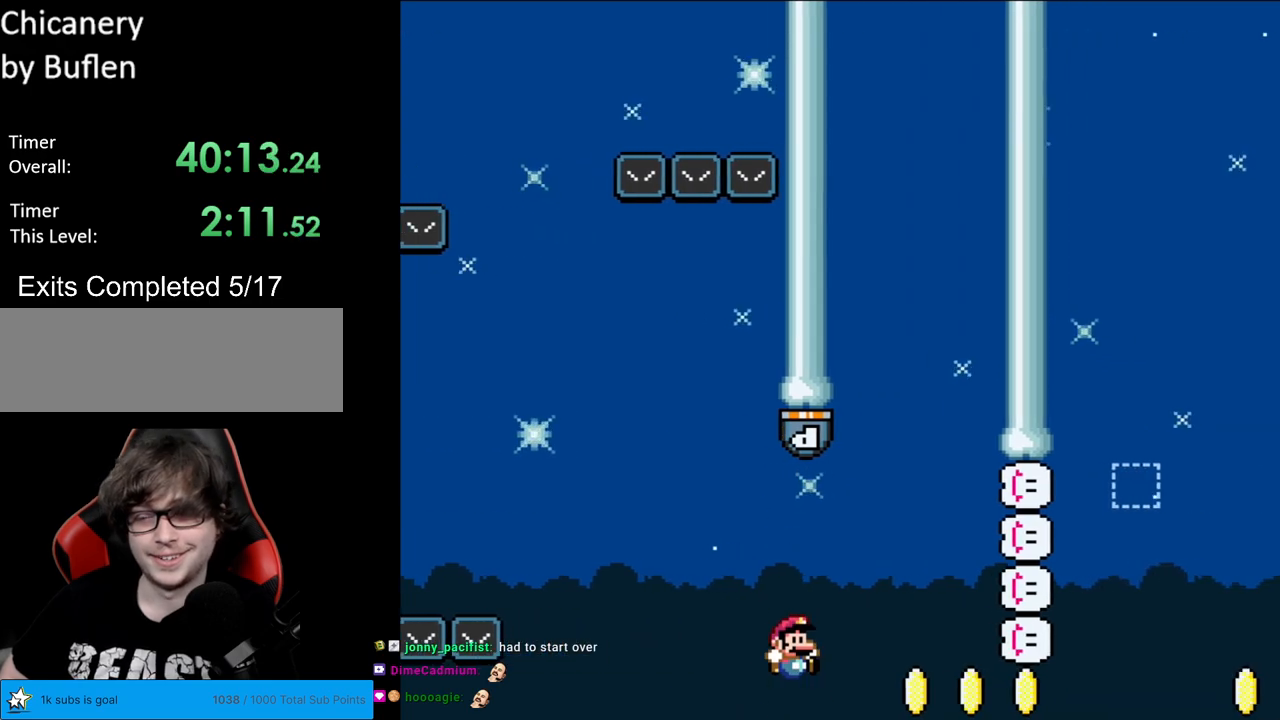
{"buttons": ["A"], "events": [[50, "Y", "up"], [250, "A", "down"], [350, "A", "up"], [450, "A", "down"]]}
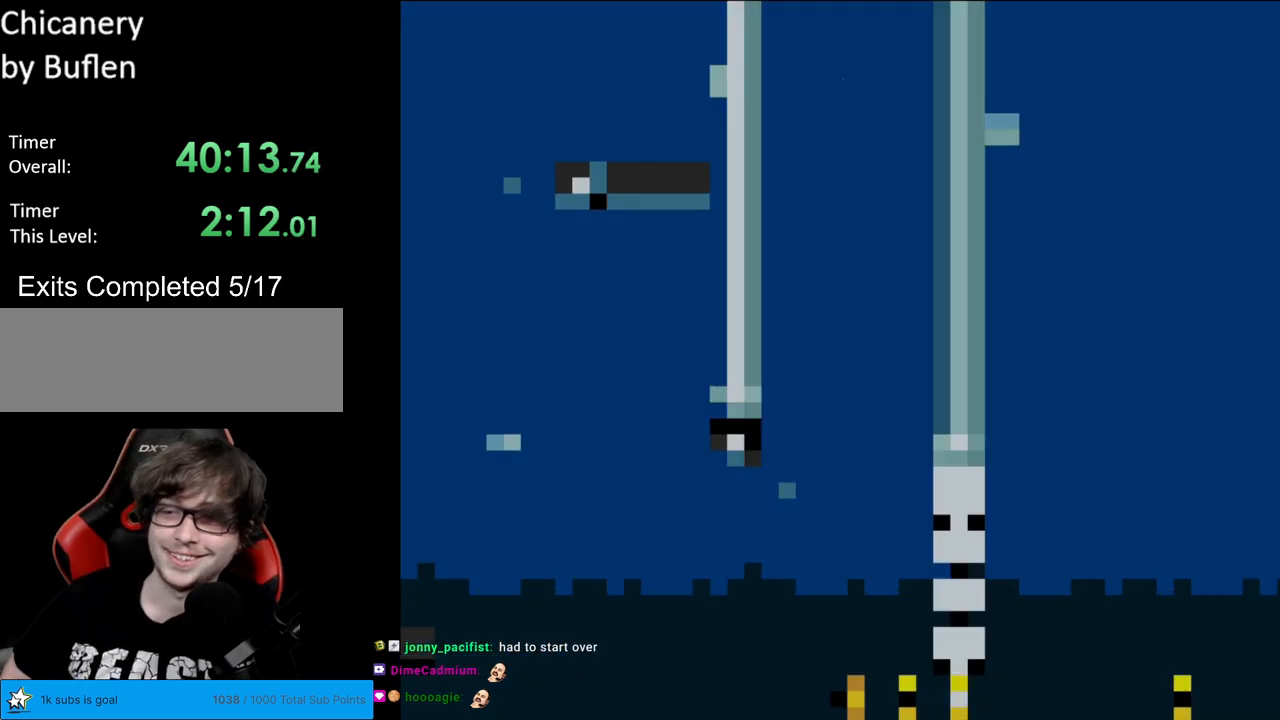
{"buttons": [], "events": [[83, "A", "up"], [150, "A", "down"], [483, "A", "up"]]}
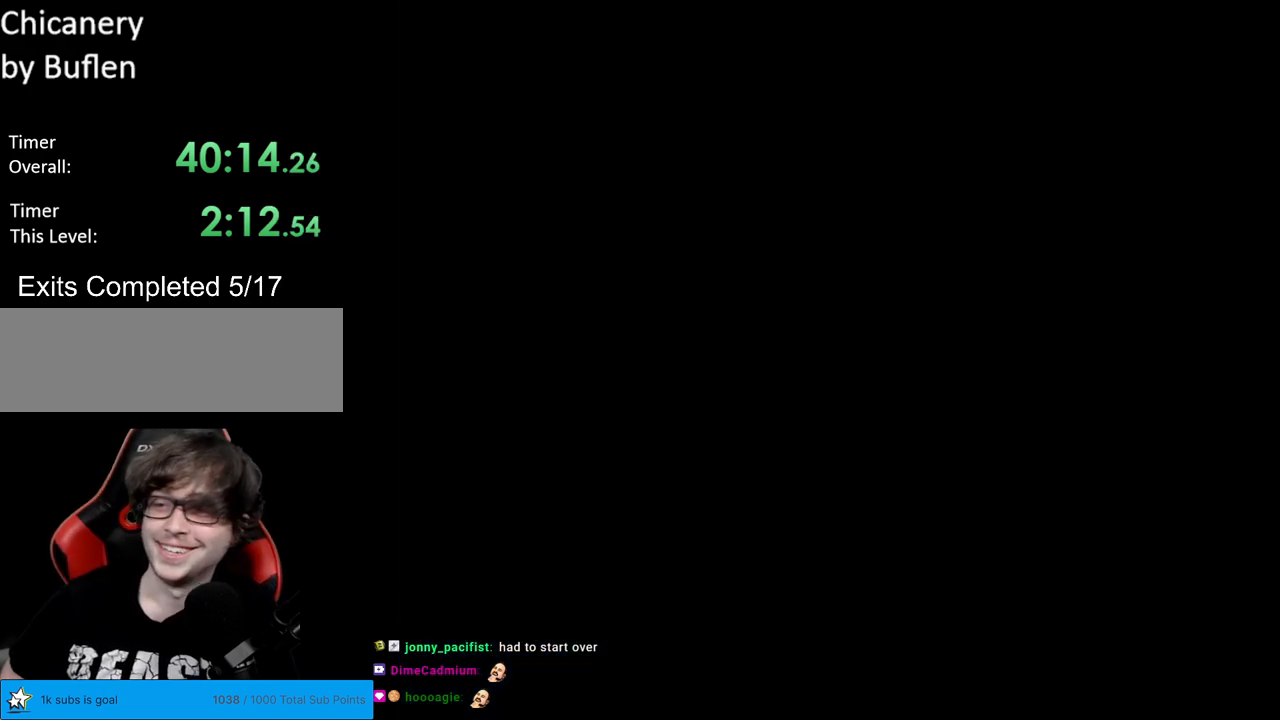
{"buttons": ["B", "Y"], "events": [[33, "A", "down"], [183, "A", "up"], [417, "Y", "down"], [450, "B", "down"]]}
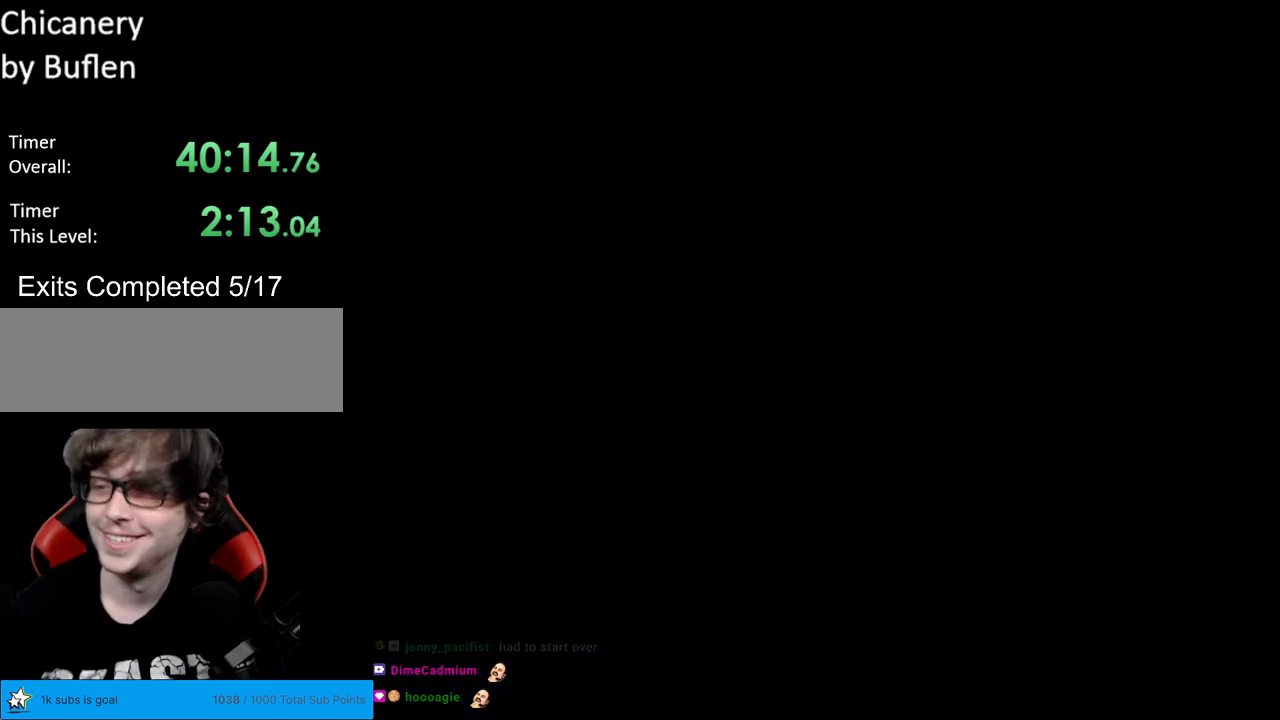
{"buttons": ["B", "Y", "DPAD_RIGHT"], "events": [[433, "DPAD_RIGHT", "down"]]}
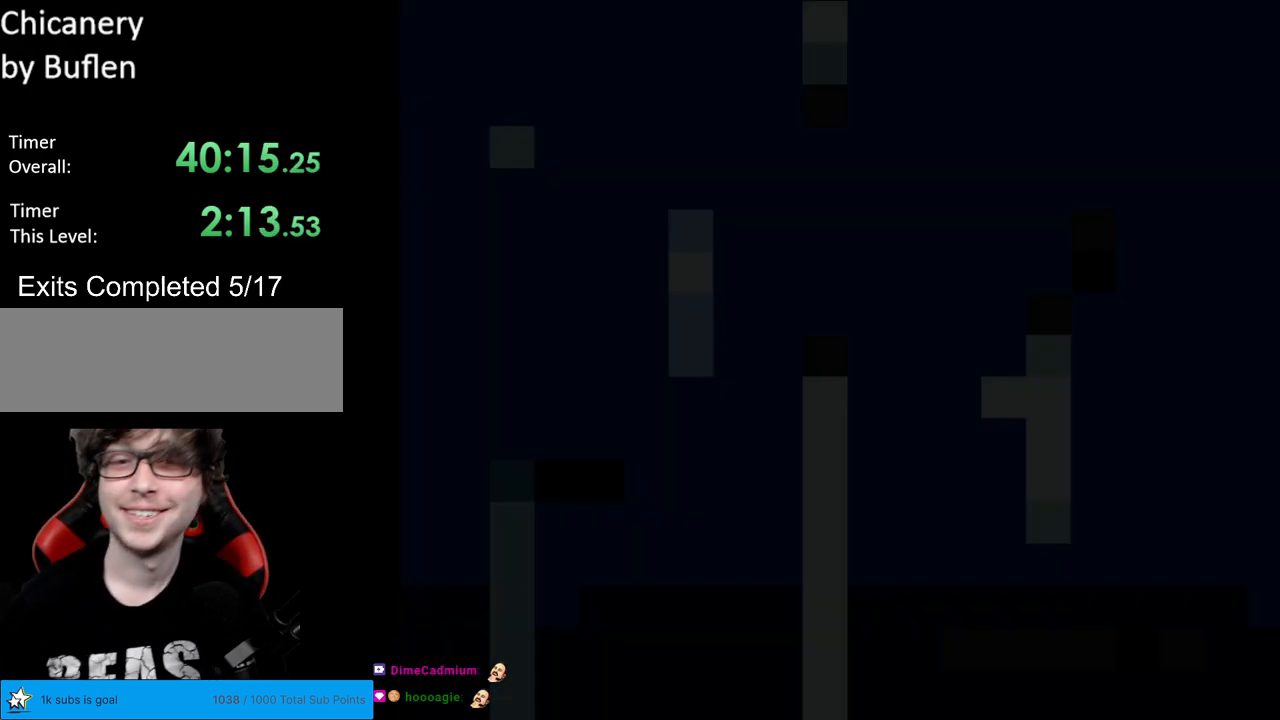
{"buttons": ["Y", "DPAD_RIGHT"], "events": [[433, "B", "up"]]}
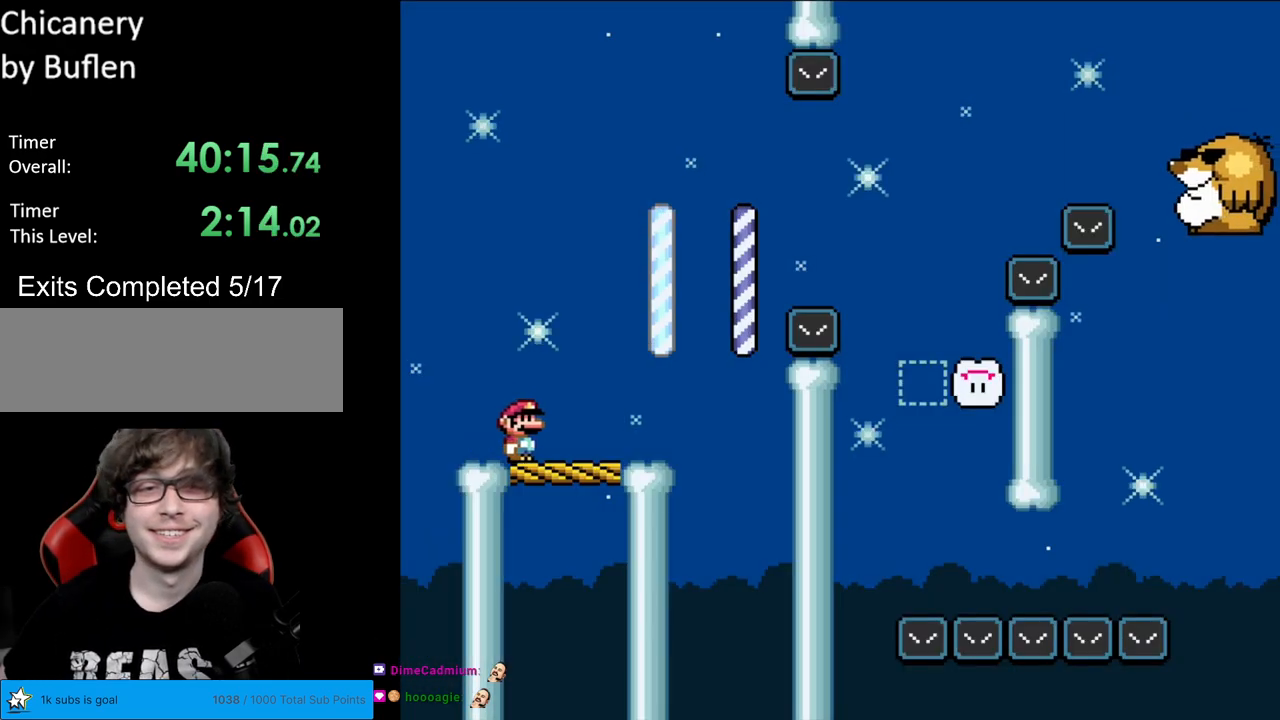
{"buttons": ["B", "Y", "DPAD_RIGHT"], "events": [[233, "B", "down"]]}
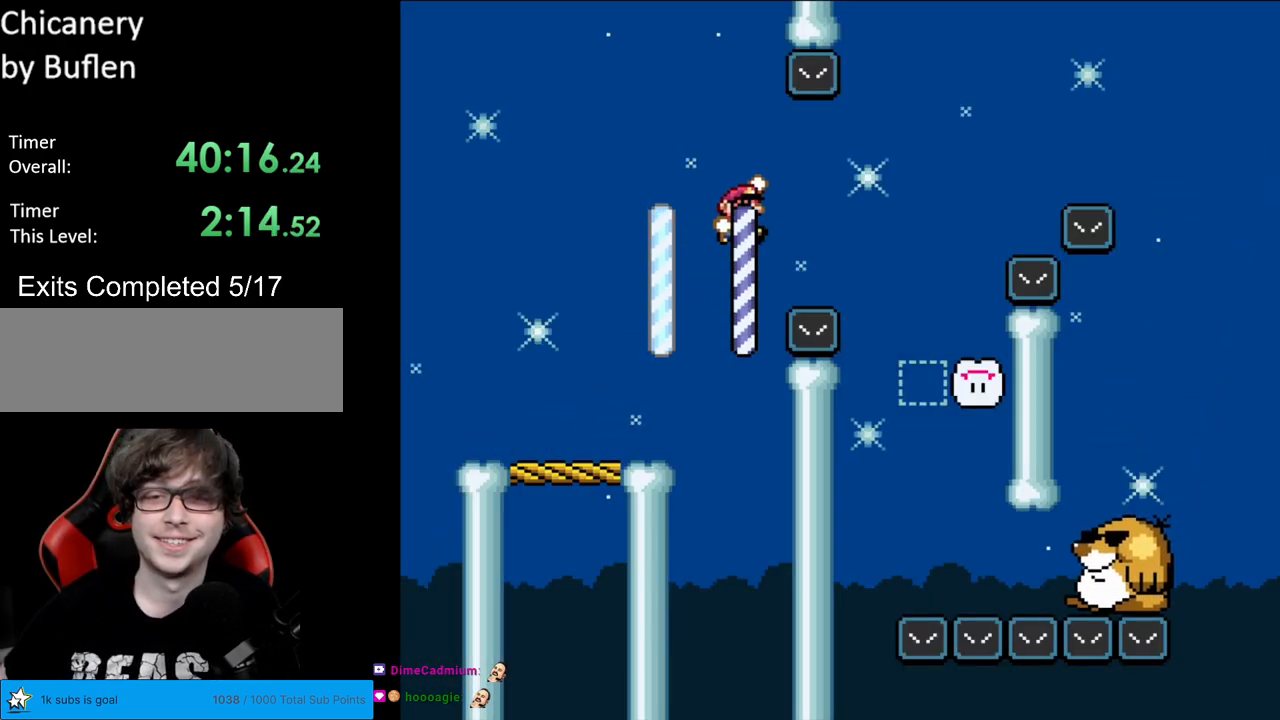
{"buttons": ["Y"], "events": [[67, "B", "up"], [183, "B", "down"], [400, "B", "up"], [500, "DPAD_RIGHT", "up"]]}
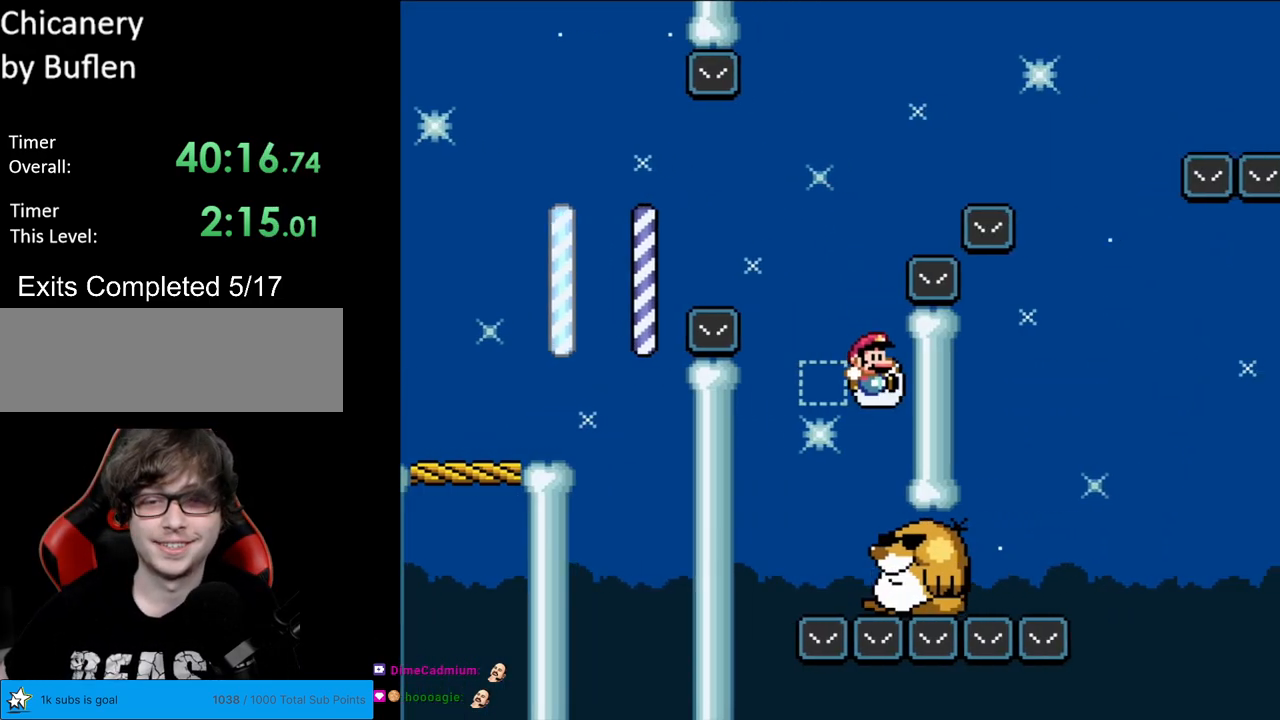
{"buttons": ["Y", "DPAD_LEFT"], "events": [[150, "DPAD_LEFT", "down"], [317, "B", "down"], [367, "DPAD_LEFT", "up"], [400, "DPAD_RIGHT", "down"], [433, "B", "up"], [483, "DPAD_RIGHT", "up"], [500, "DPAD_LEFT", "down"]]}